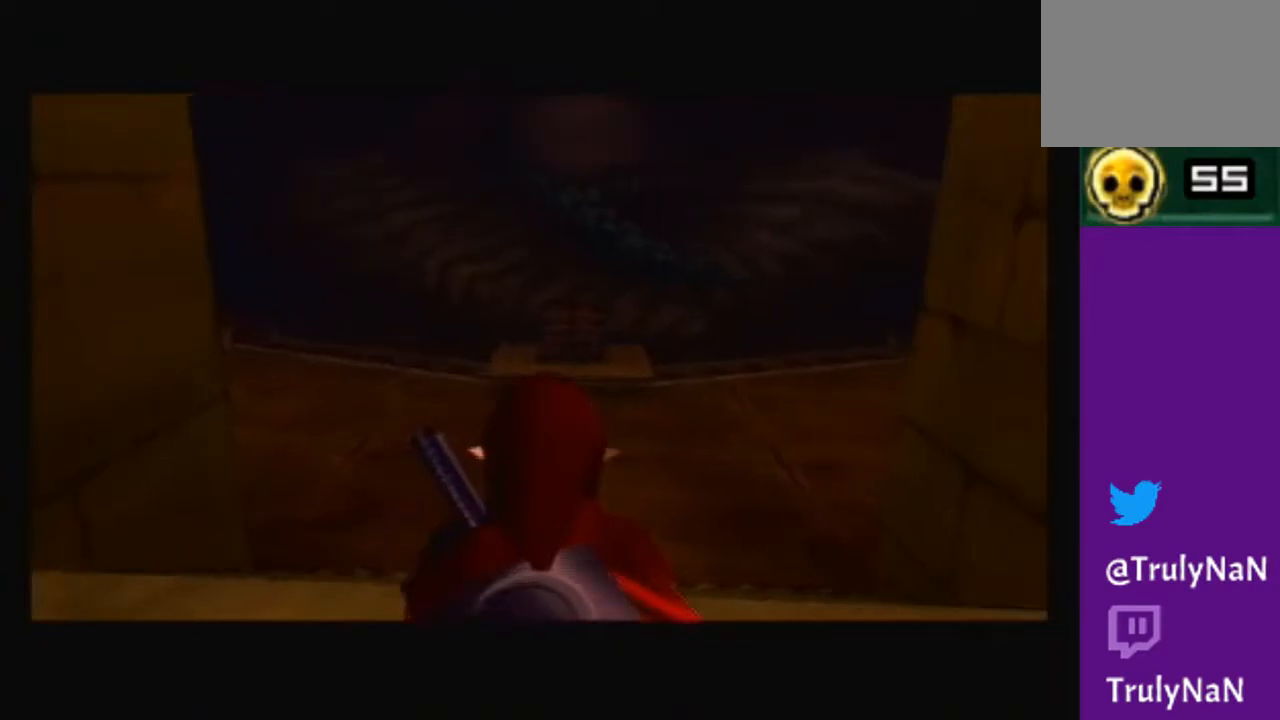
Gameplay with a controller (Nintendo layout); each line is a JSON object with the inputs held at the frame after it. "events" lists button and stick changes between this image and that frame as [ms after this image, input, new state], when the widget could be followed in between. Not read: L3 R3.
{"buttons": ["A"], "left_stick": "up", "right_stick": "center", "events": [[300, "A", "down"]]}
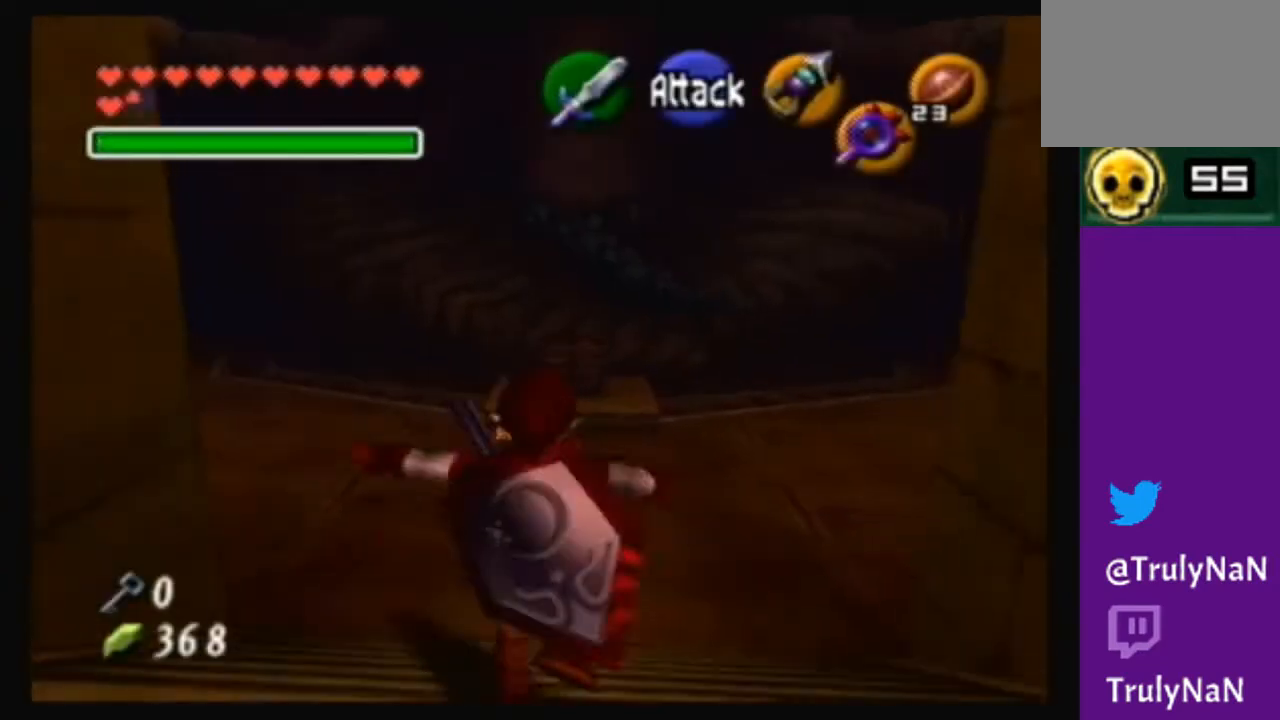
{"buttons": [], "left_stick": "up-right", "right_stick": "center", "events": [[234, "A", "up"], [367, "left_stick", "up-right"]]}
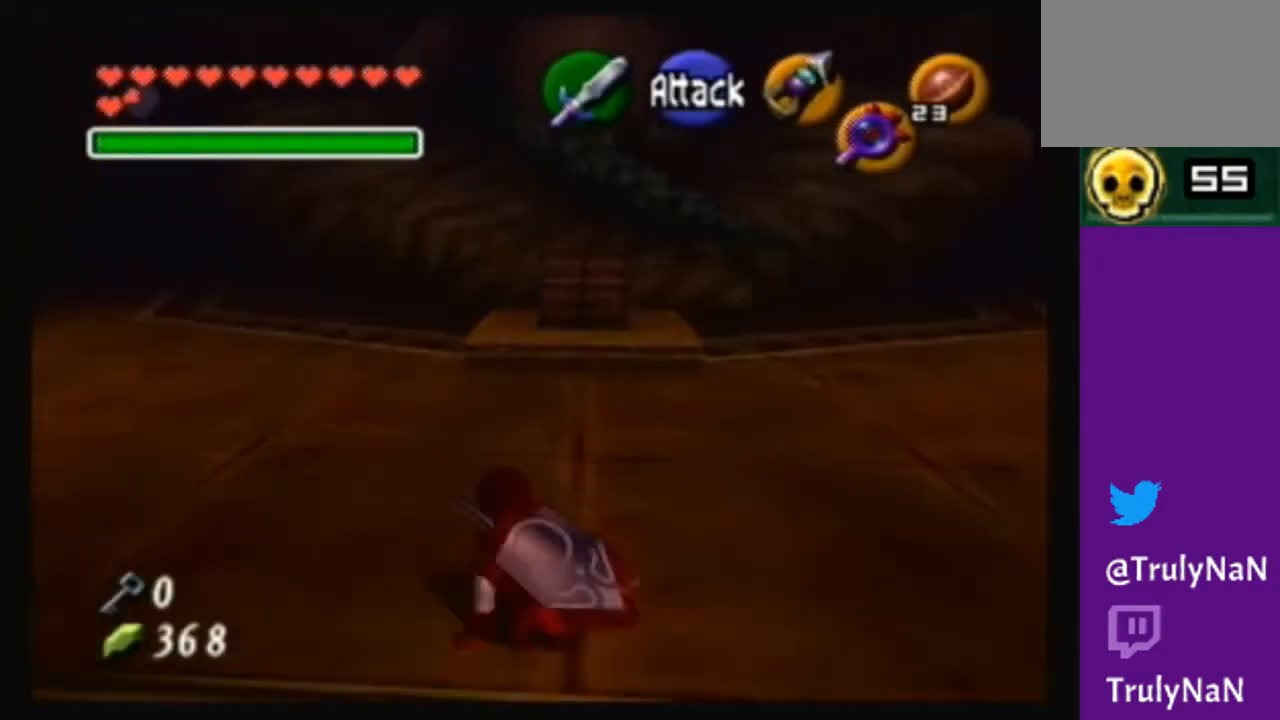
{"buttons": [], "left_stick": "up", "right_stick": "center", "events": [[67, "left_stick", "up"]]}
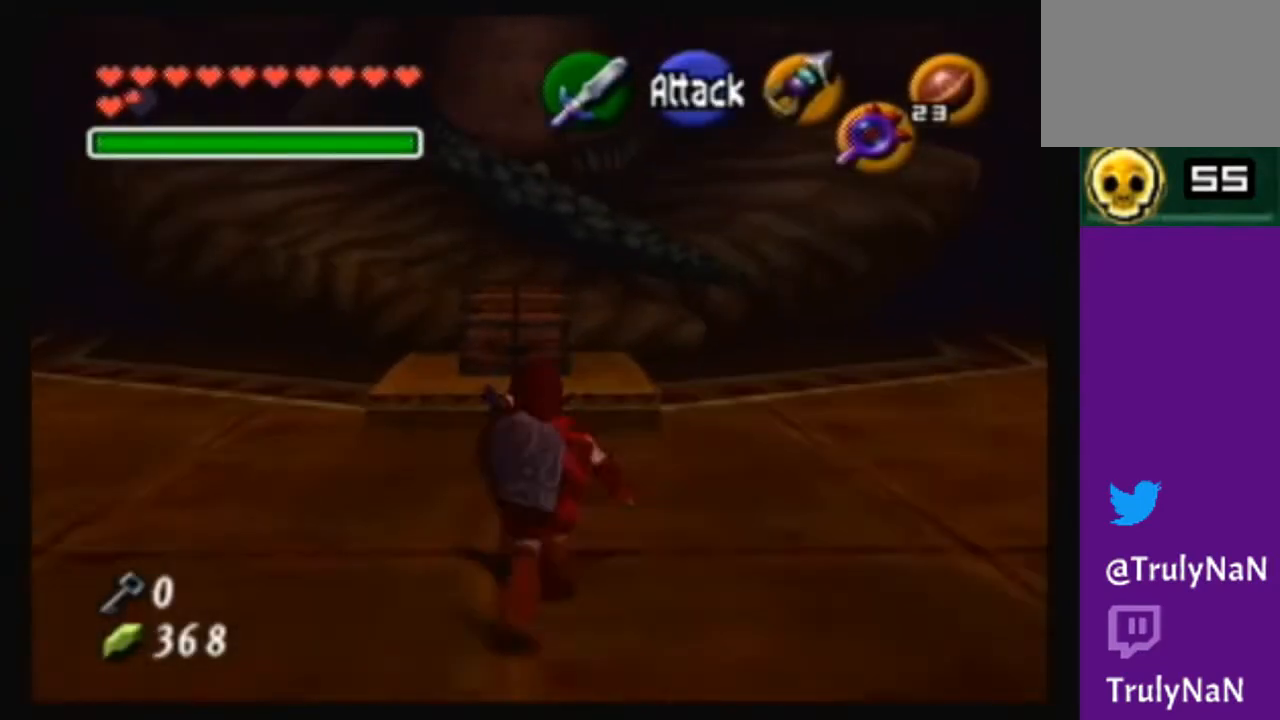
{"buttons": [], "left_stick": "up", "right_stick": "center", "events": []}
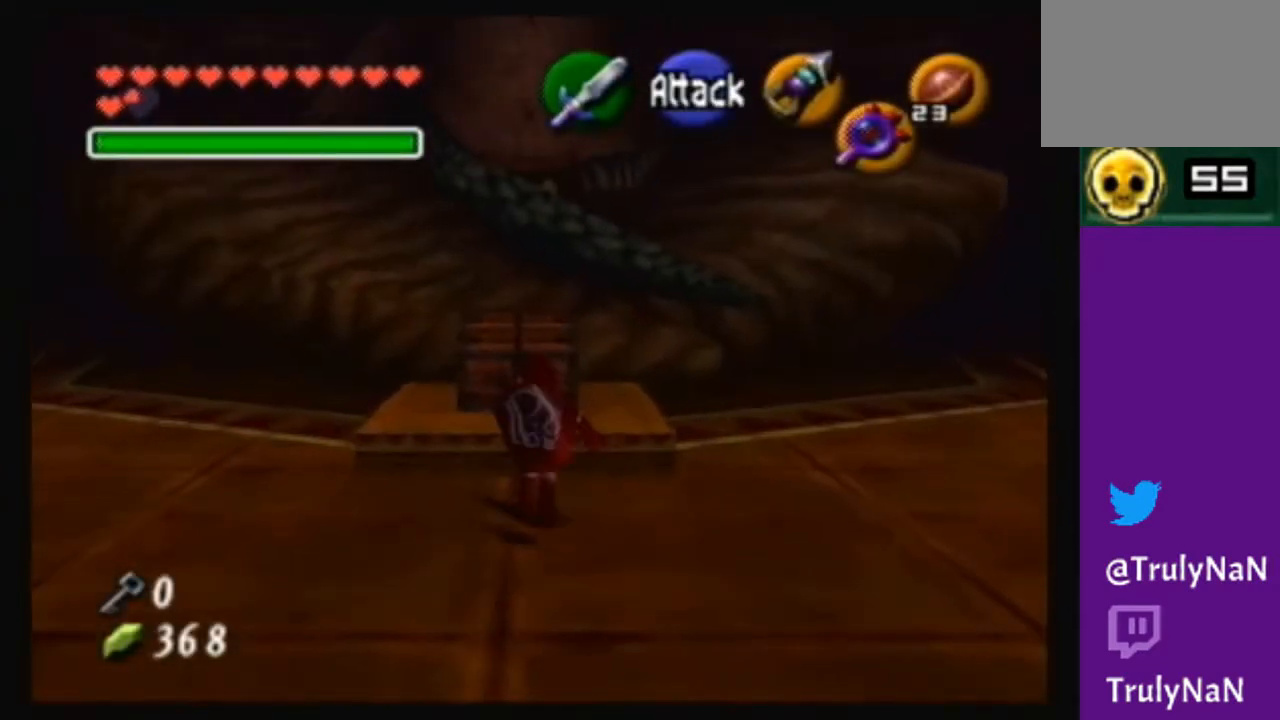
{"buttons": [], "left_stick": "center", "right_stick": "center", "events": [[367, "A", "down"], [400, "left_stick", "center"], [467, "A", "up"]]}
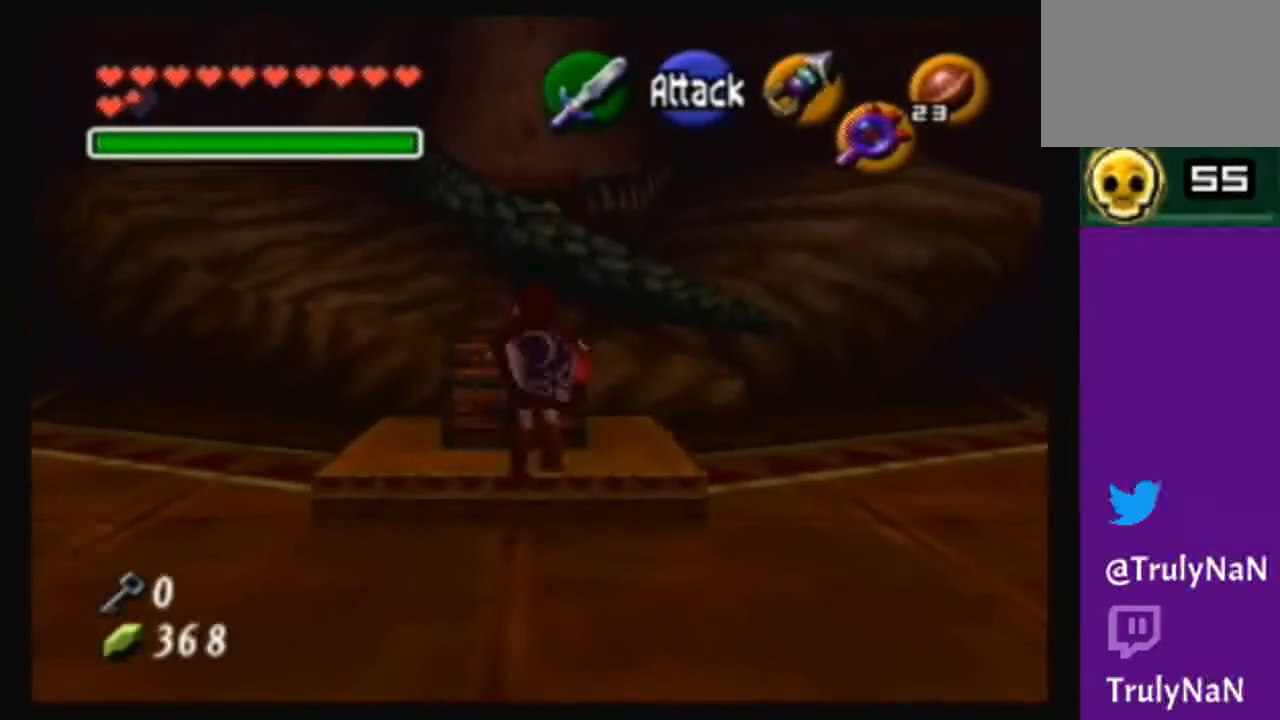
{"buttons": ["A"], "left_stick": "center", "right_stick": "center", "events": [[67, "A", "down"], [200, "A", "up"], [267, "A", "down"], [367, "A", "up"], [467, "A", "down"]]}
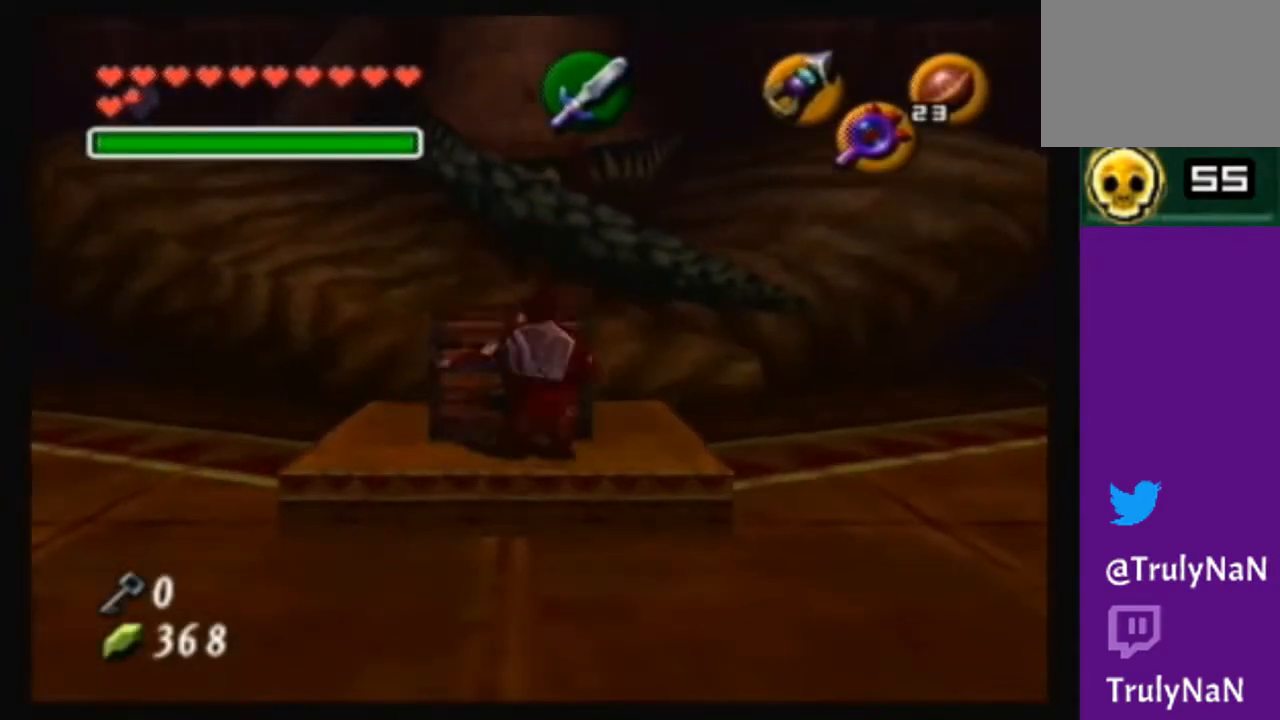
{"buttons": [], "left_stick": "center", "right_stick": "center", "events": [[33, "A", "up"], [100, "A", "down"], [200, "A", "up"], [267, "A", "down"], [367, "A", "up"]]}
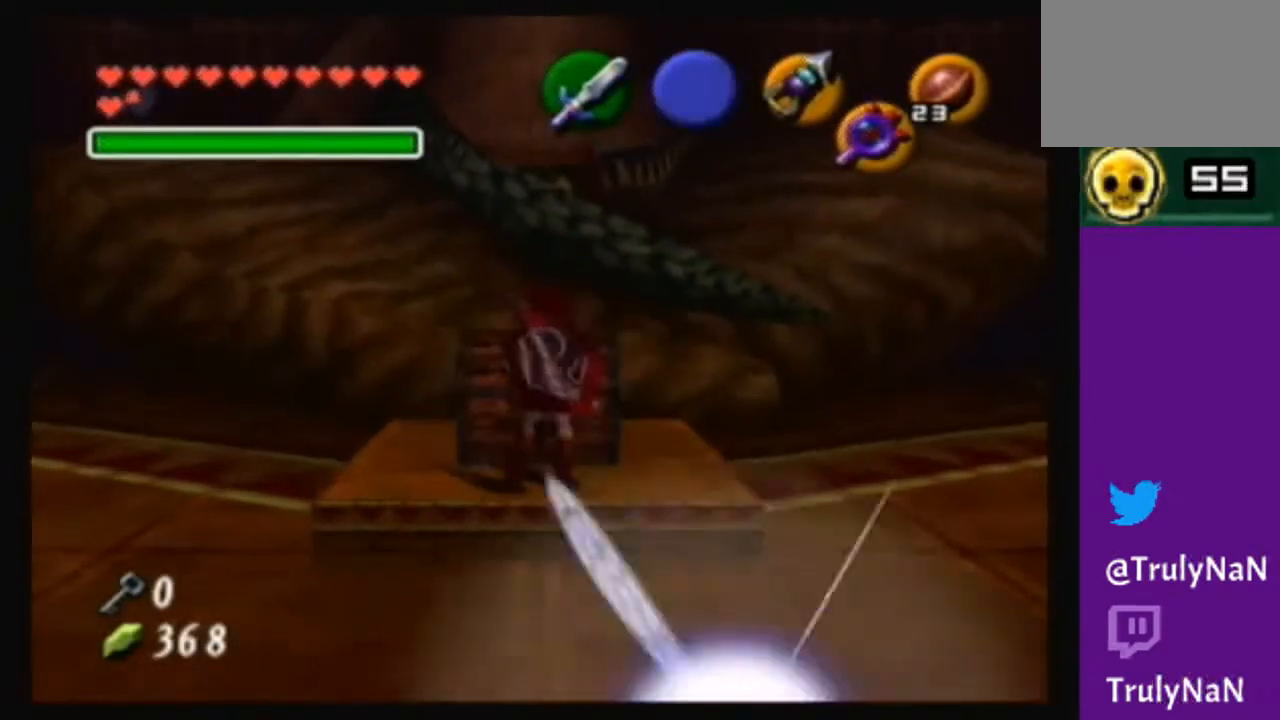
{"buttons": [], "left_stick": "center", "right_stick": "center", "events": []}
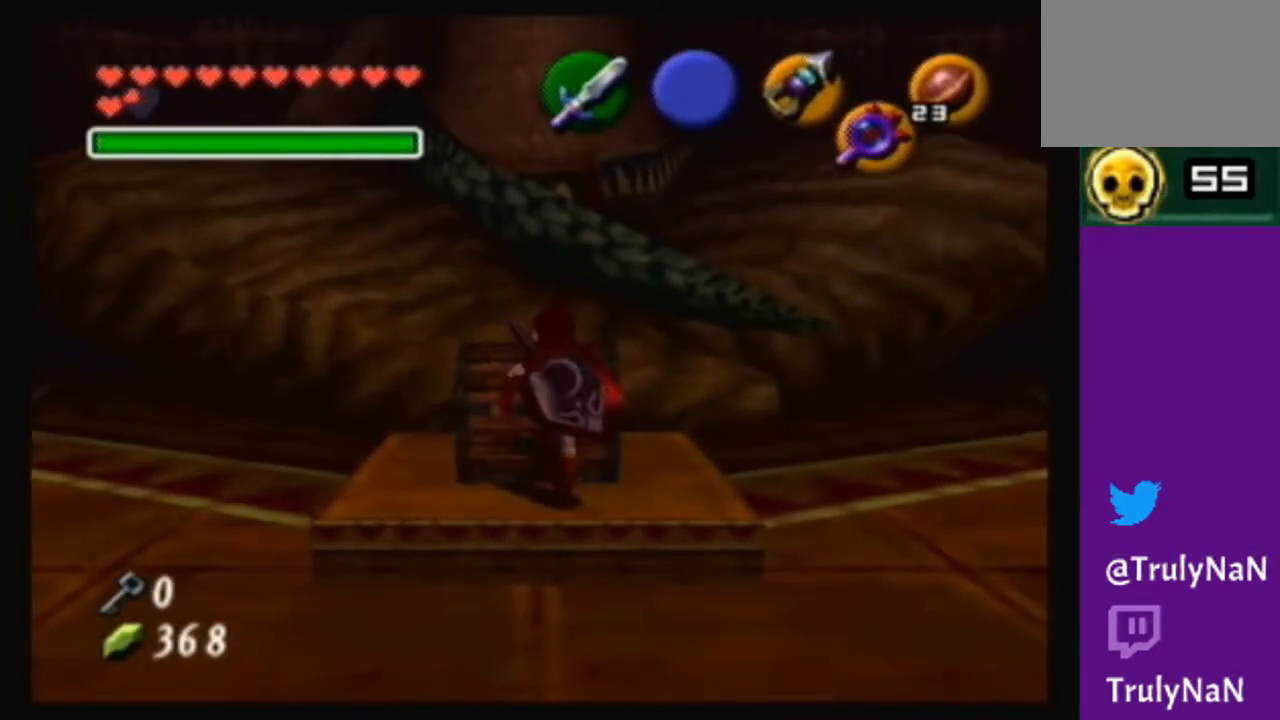
{"buttons": [], "left_stick": "center", "right_stick": "center", "events": []}
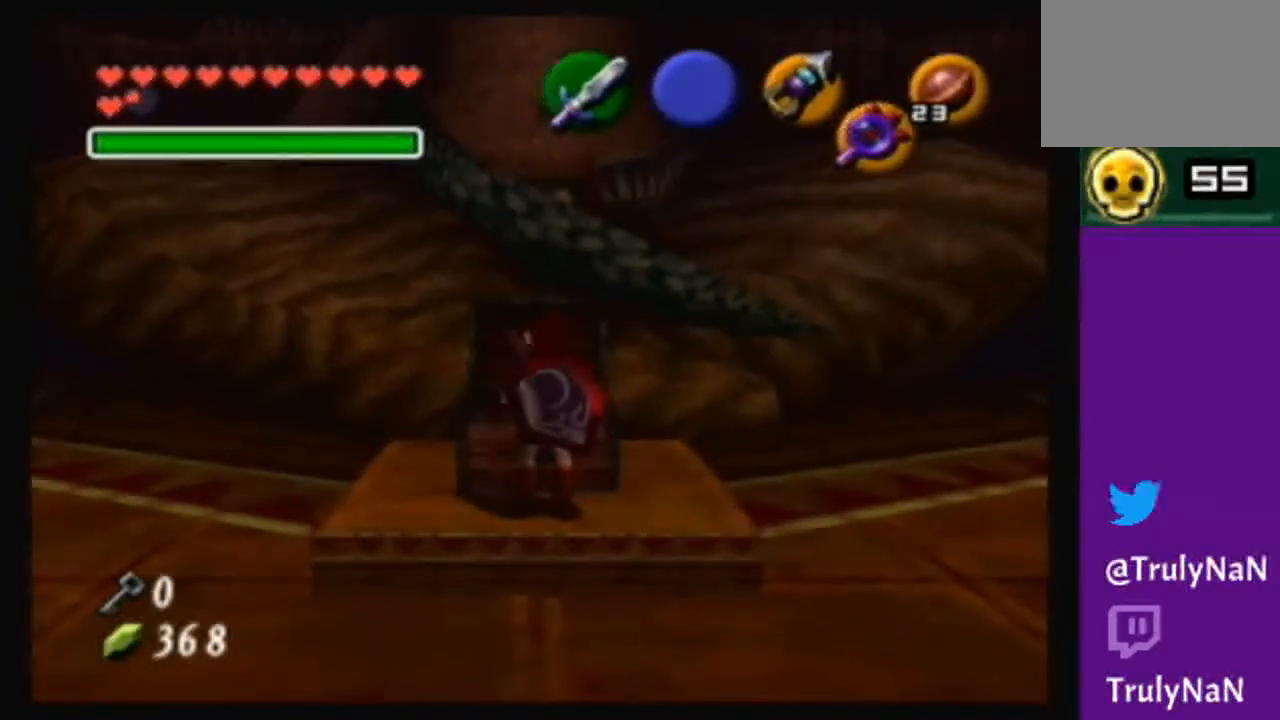
{"buttons": [], "left_stick": "center", "right_stick": "center", "events": []}
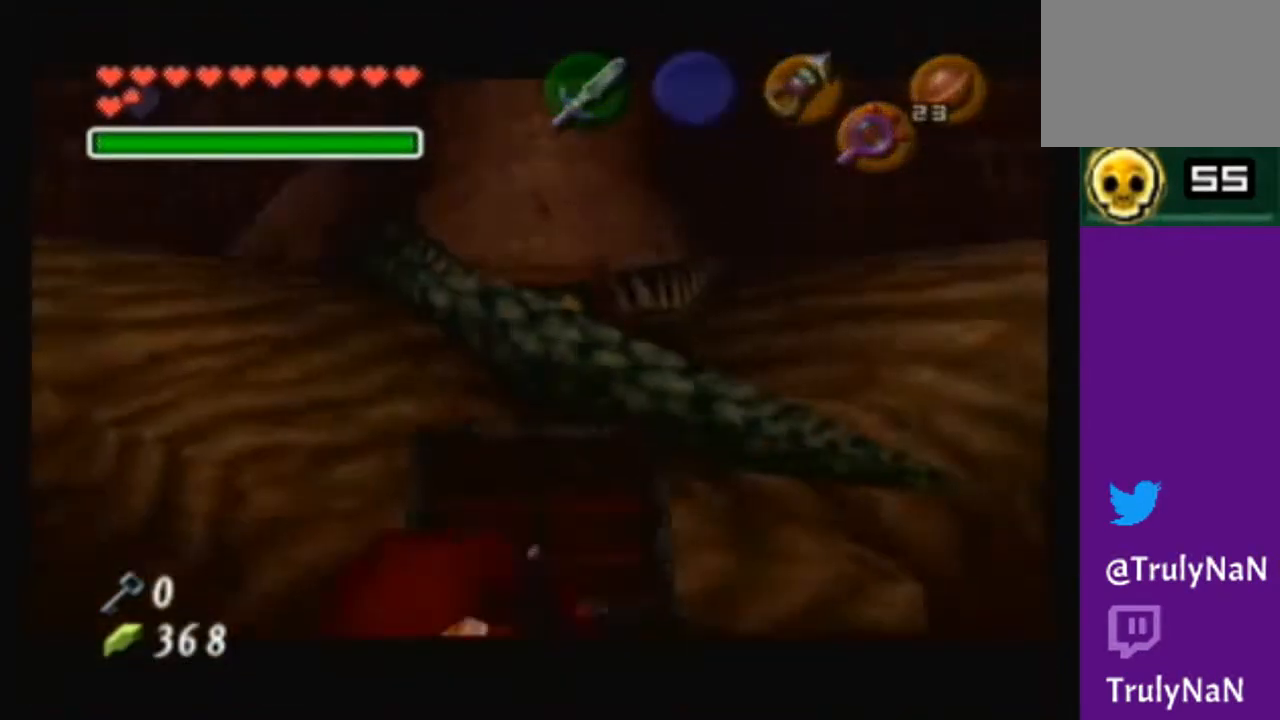
{"buttons": [], "left_stick": "center", "right_stick": "center", "events": []}
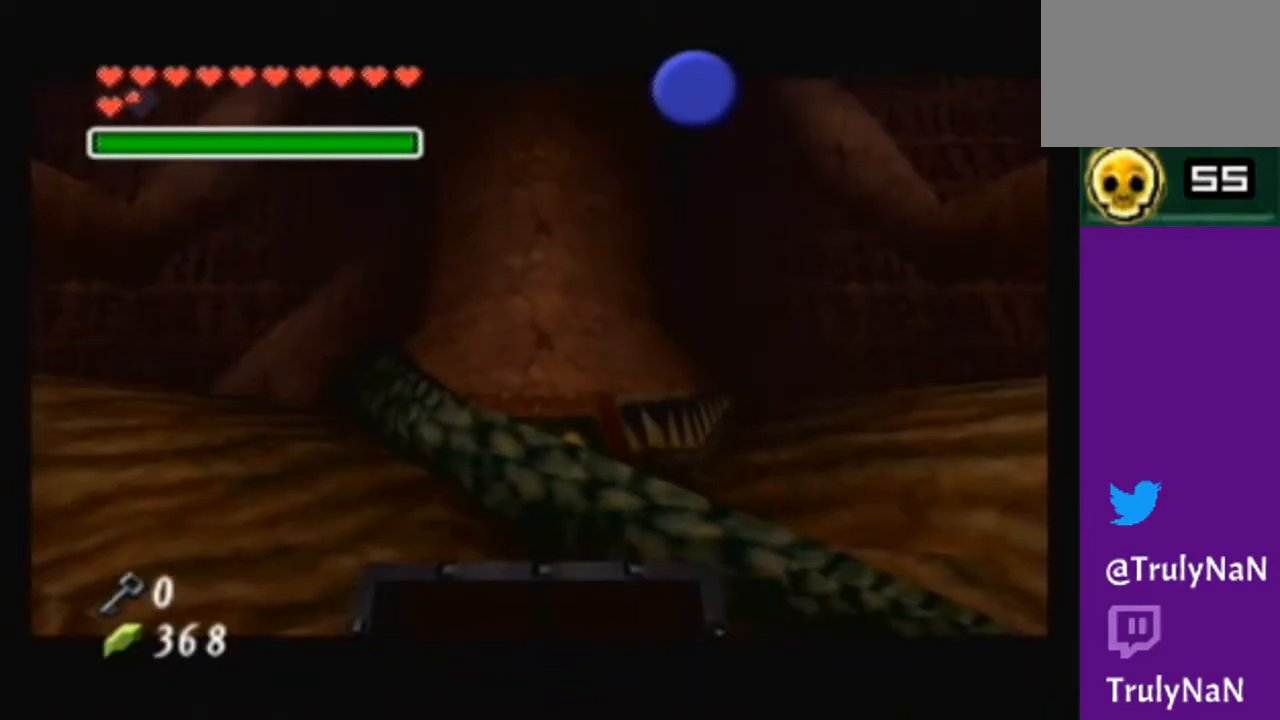
{"buttons": [], "left_stick": "center", "right_stick": "center", "events": []}
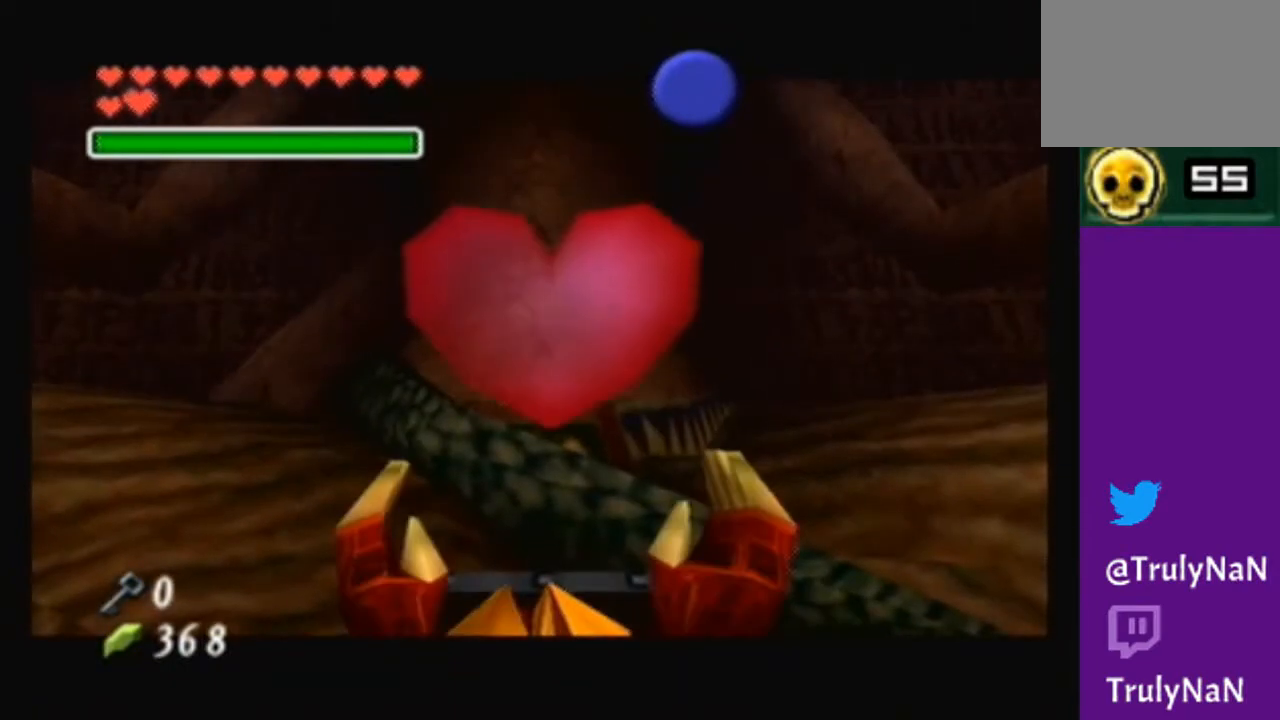
{"buttons": [], "left_stick": "center", "right_stick": "center", "events": []}
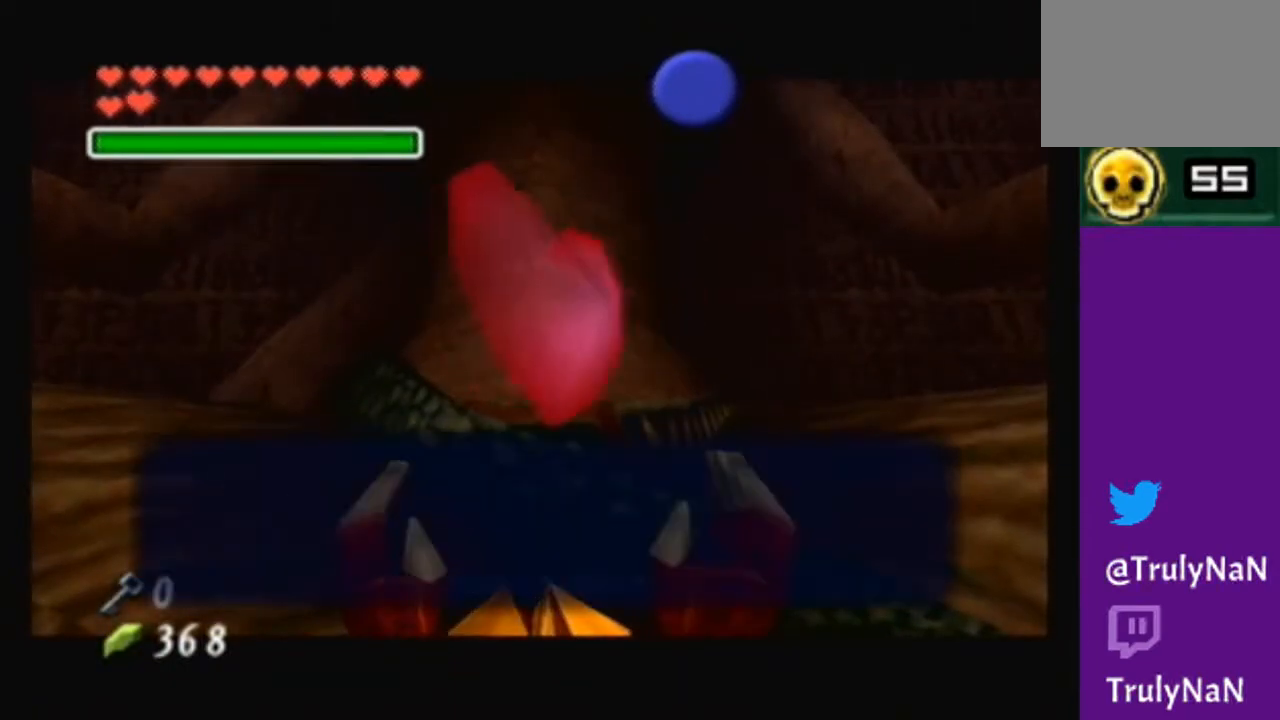
{"buttons": ["B"], "left_stick": "center", "right_stick": "center", "events": [[34, "B", "down"], [234, "B", "up"], [401, "B", "down"]]}
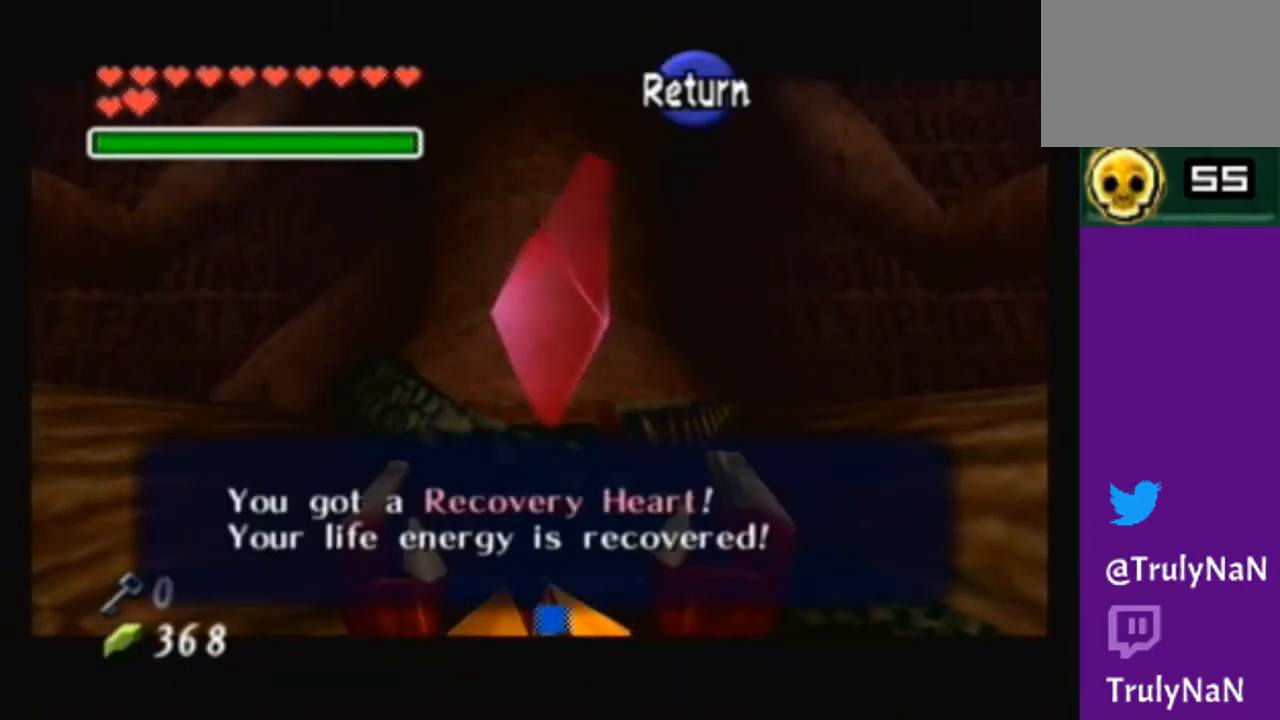
{"buttons": [], "left_stick": "center", "right_stick": "center", "events": [[33, "B", "up"], [233, "left_stick", "left"], [434, "left_stick", "center"]]}
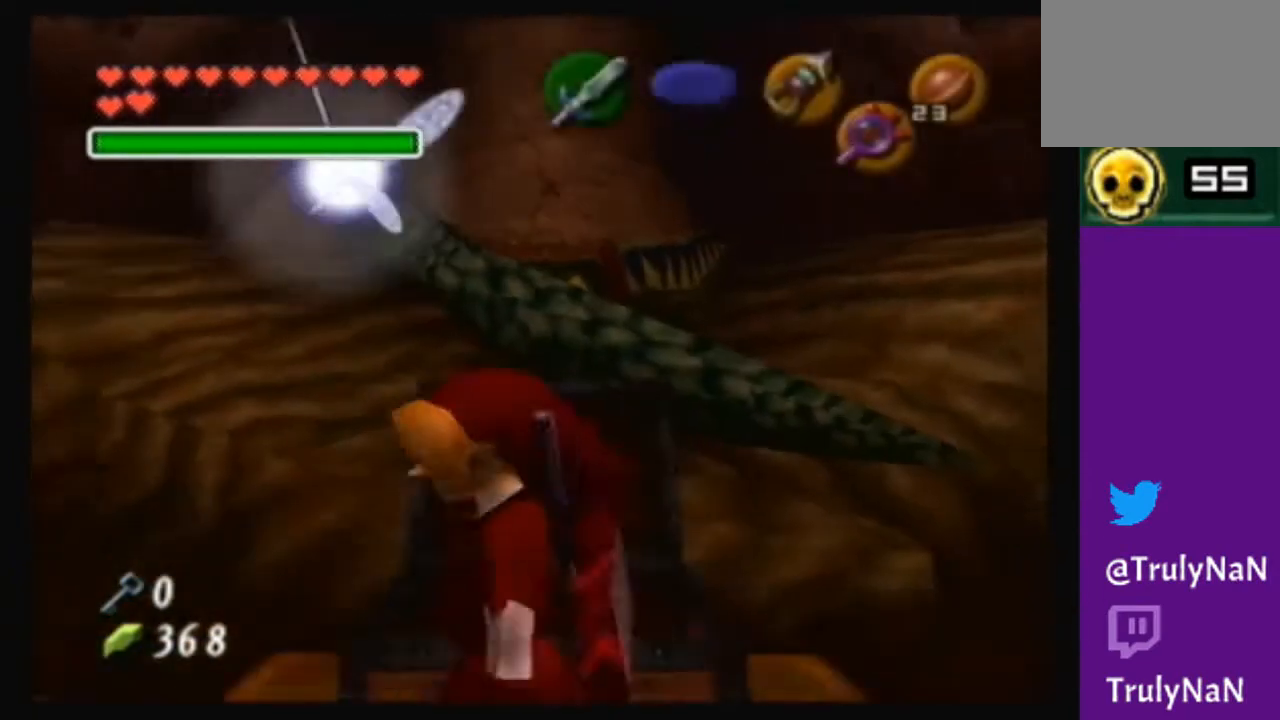
{"buttons": [], "left_stick": "up", "right_stick": "center", "events": [[301, "left_stick", "up"]]}
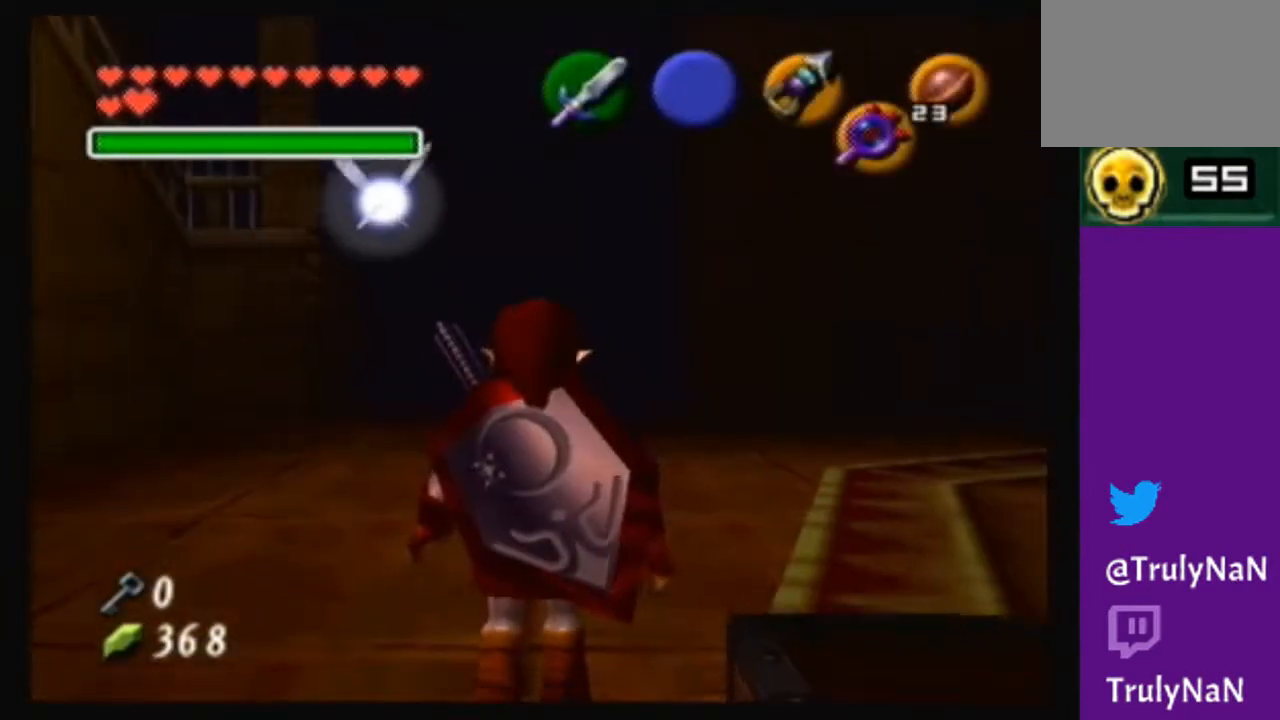
{"buttons": [], "left_stick": "up", "right_stick": "center", "events": []}
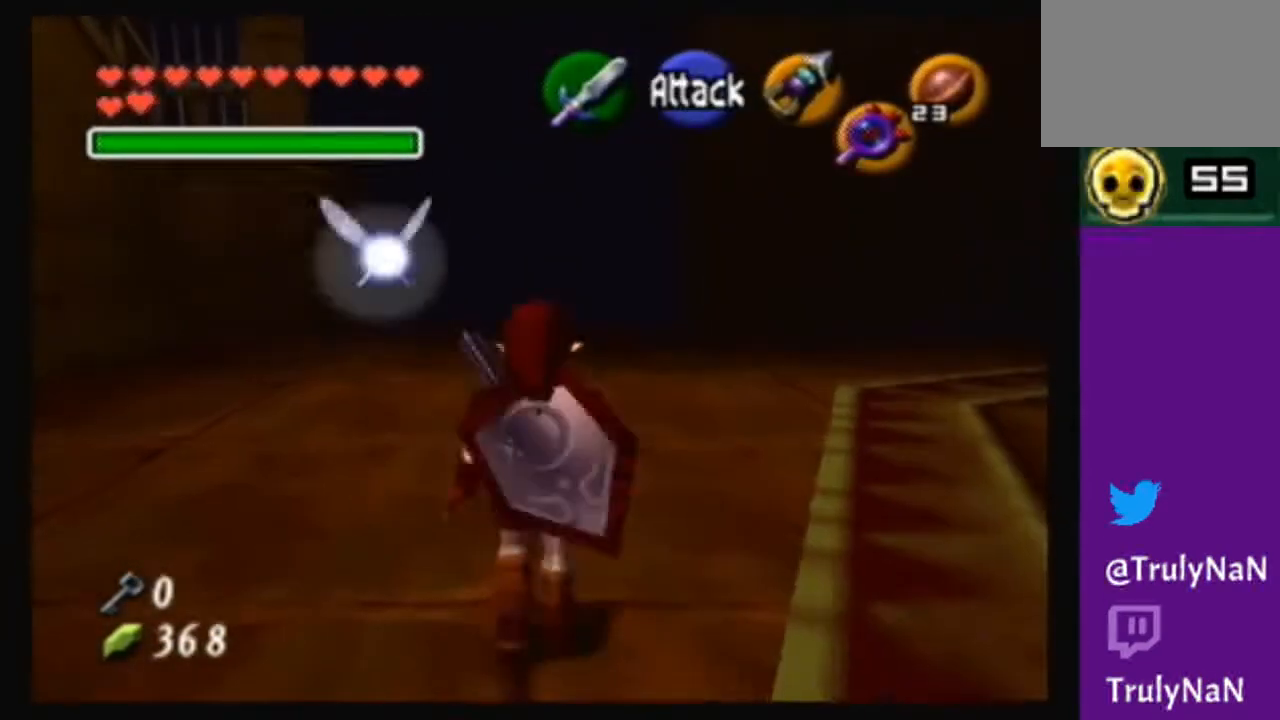
{"buttons": ["A"], "left_stick": "up", "right_stick": "center", "events": [[267, "A", "down"]]}
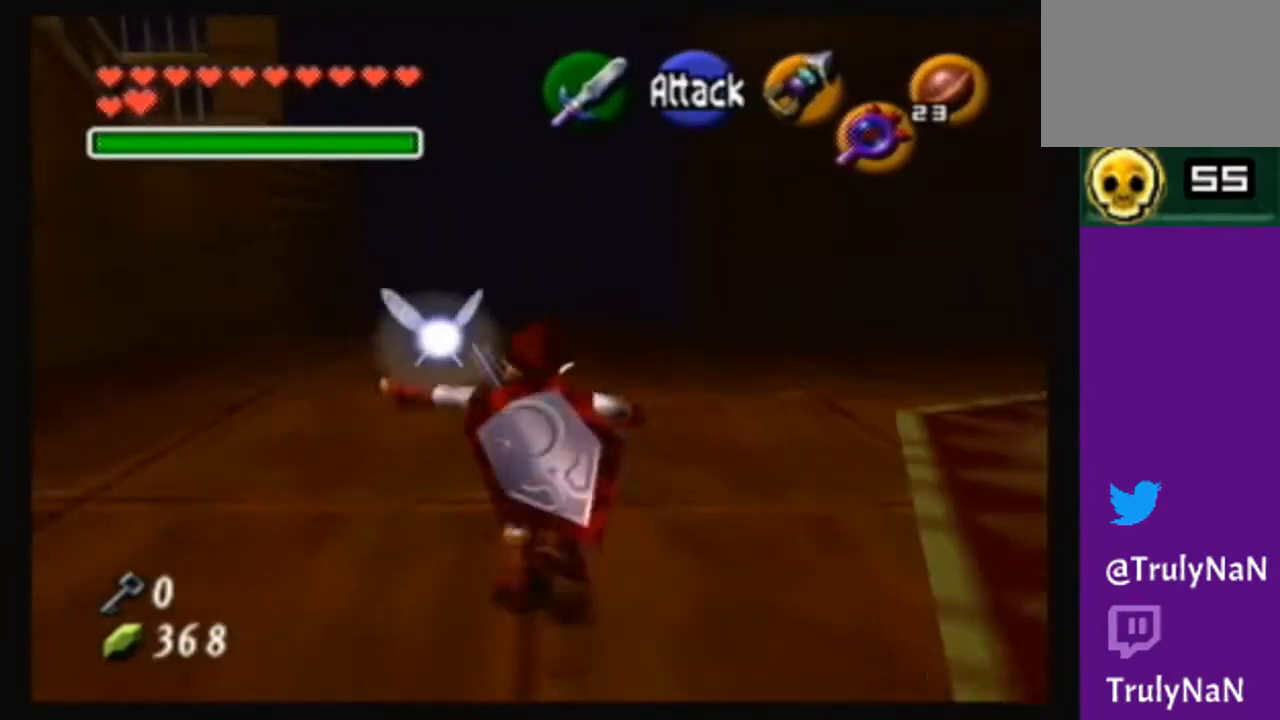
{"buttons": [], "left_stick": "up-left", "right_stick": "center", "events": [[300, "A", "up"], [400, "left_stick", "up-left"]]}
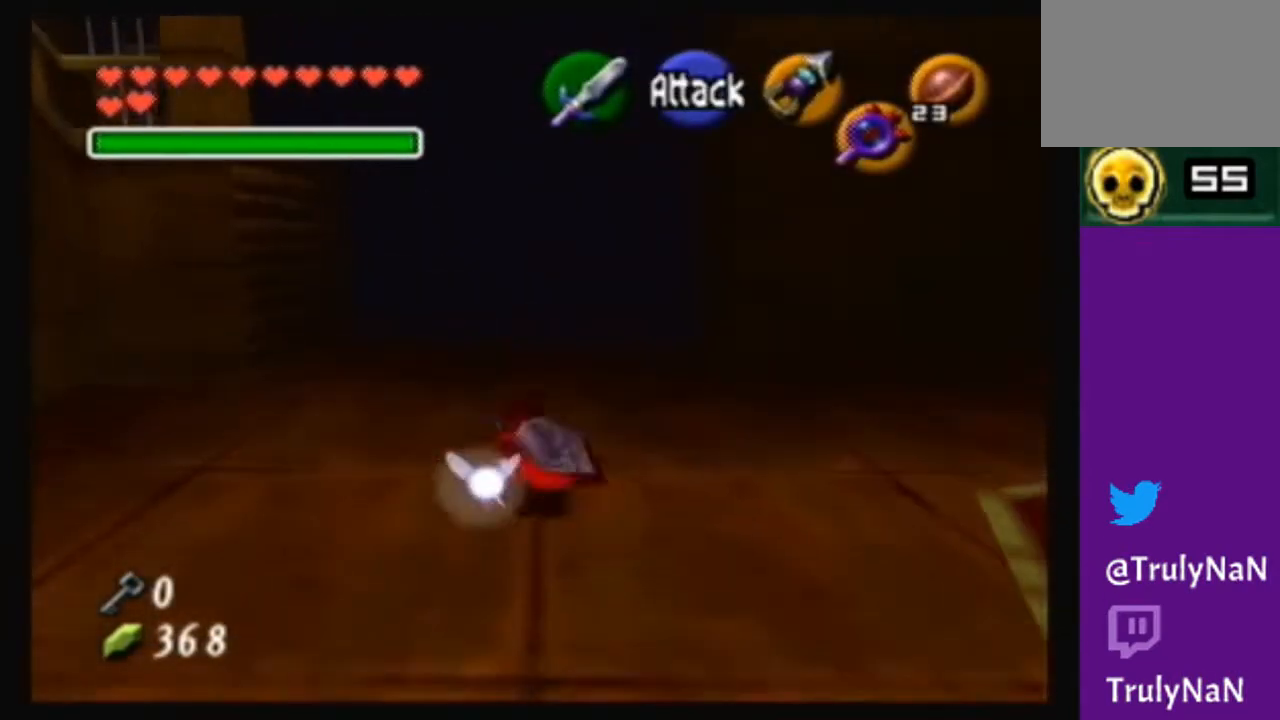
{"buttons": [], "left_stick": "up", "right_stick": "center", "events": [[34, "A", "down"], [334, "left_stick", "up"], [401, "A", "up"]]}
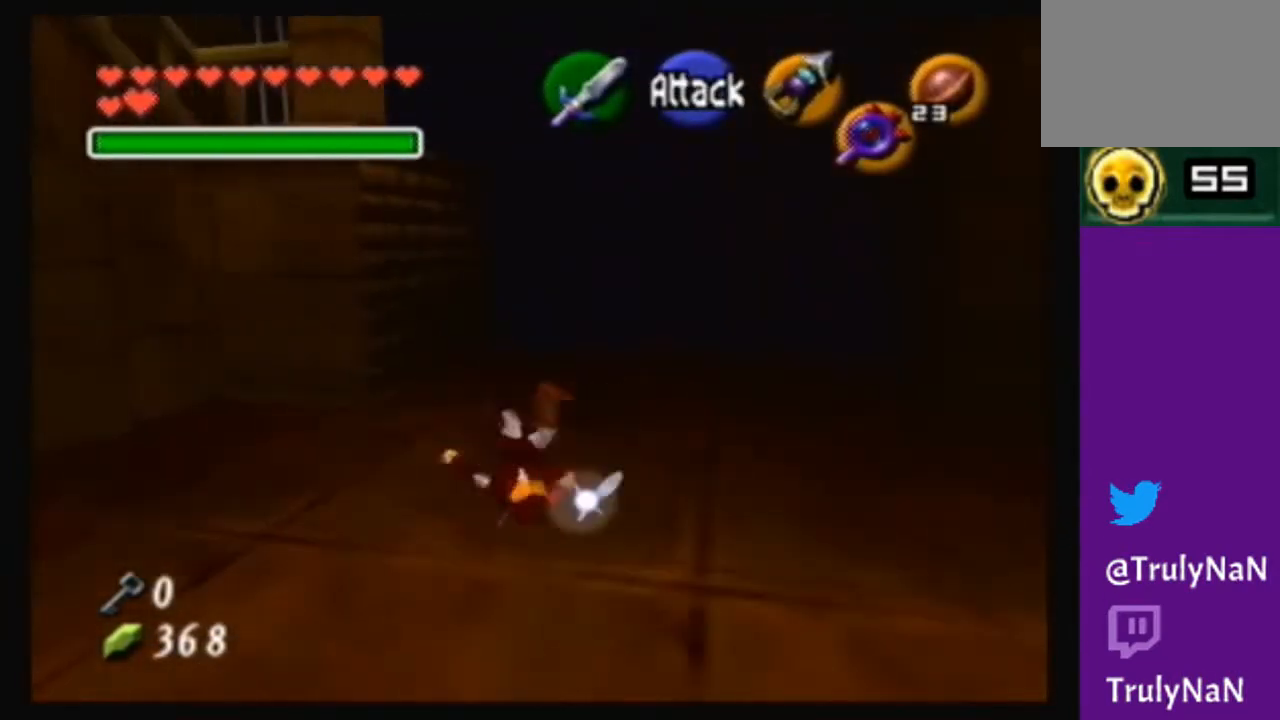
{"buttons": [], "left_stick": "up-right", "right_stick": "center", "events": [[167, "left_stick", "up-right"]]}
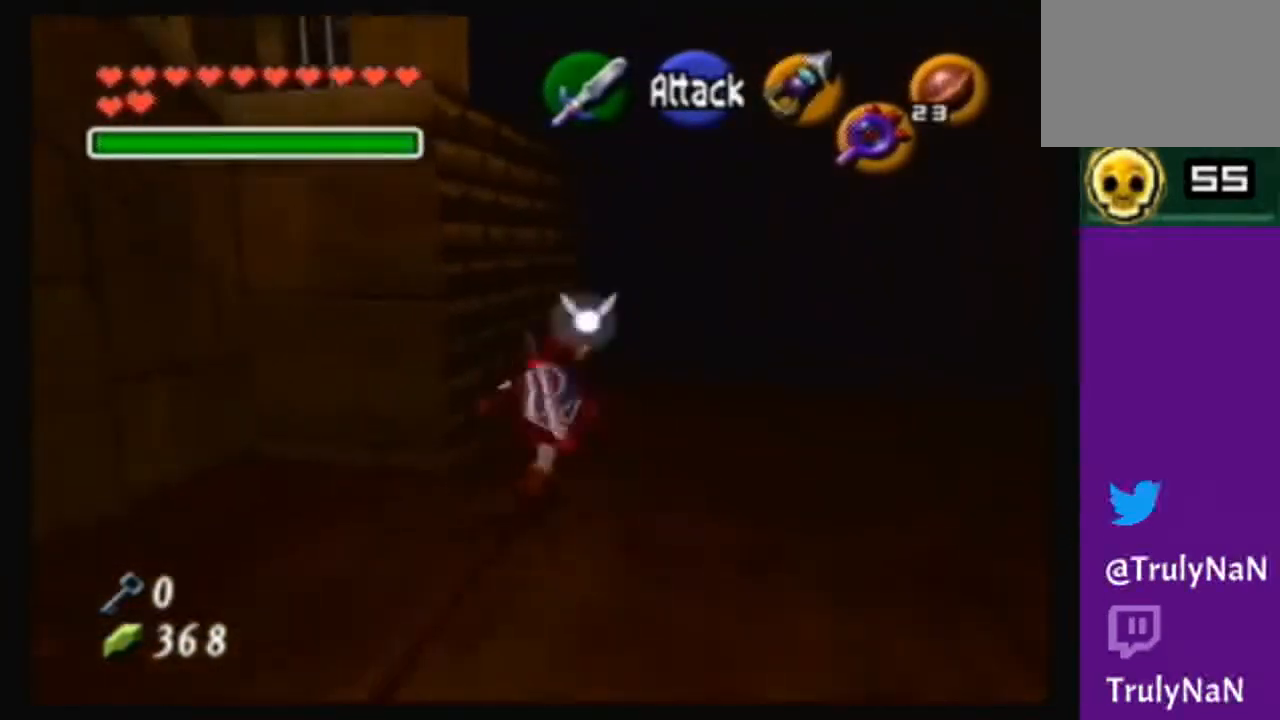
{"buttons": [], "left_stick": "up-left", "right_stick": "center", "events": [[134, "left_stick", "up"], [267, "left_stick", "up-left"]]}
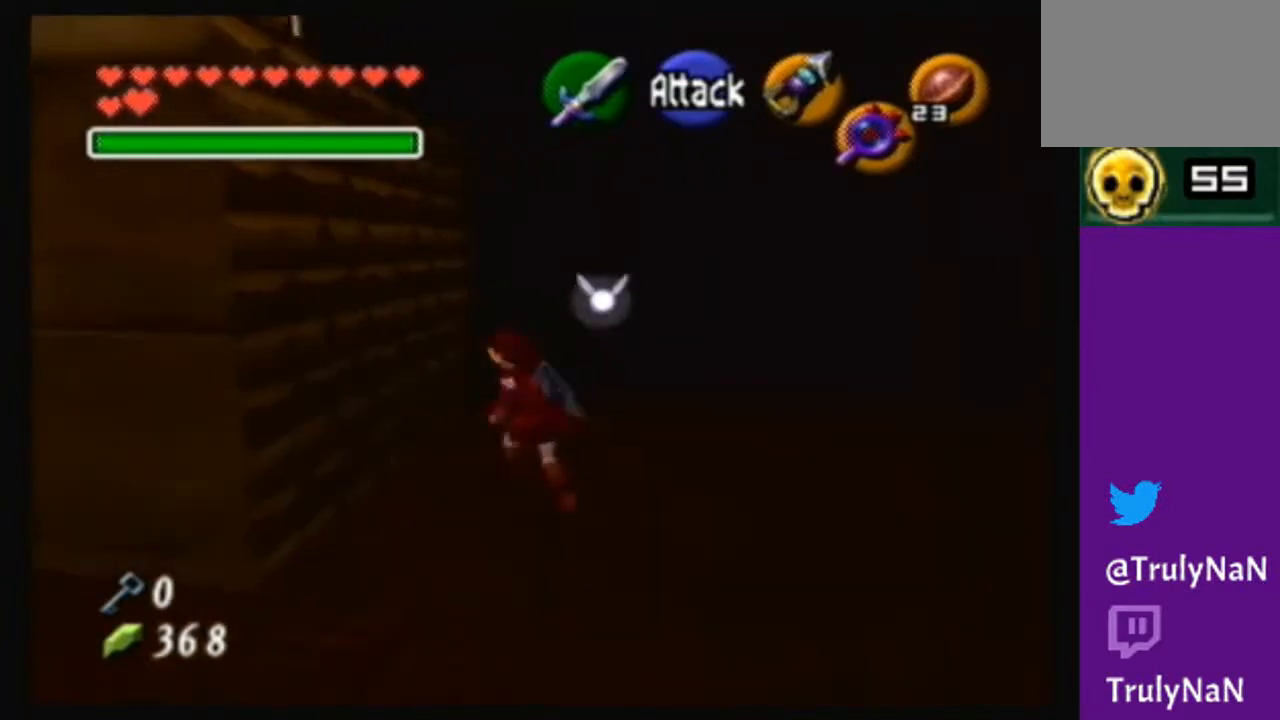
{"buttons": [], "left_stick": "up", "right_stick": "center", "events": [[333, "left_stick", "up"]]}
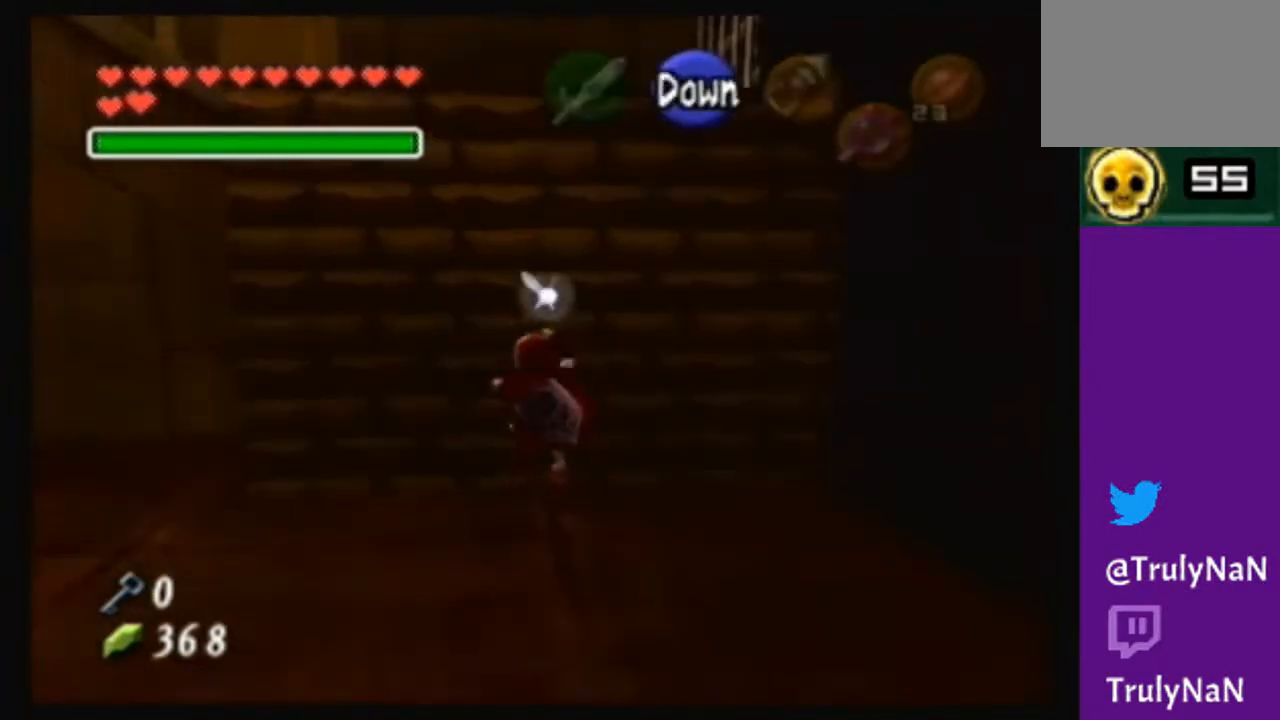
{"buttons": [], "left_stick": "up", "right_stick": "center", "events": []}
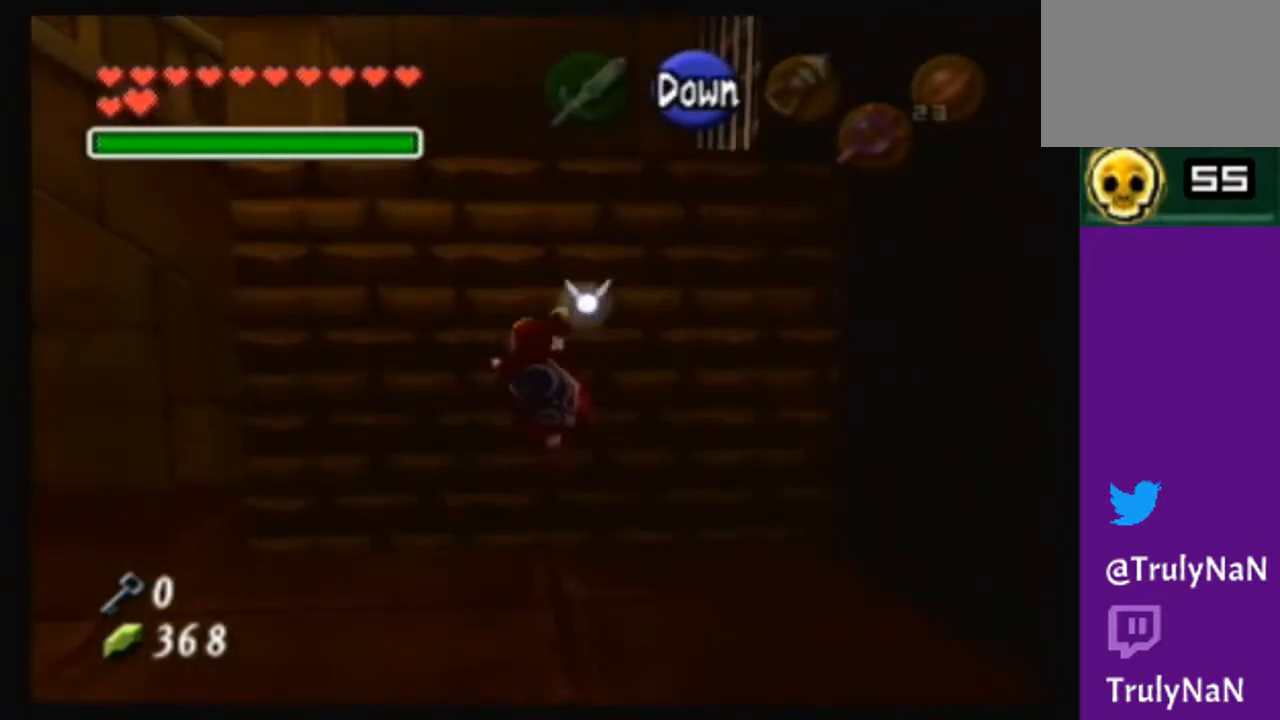
{"buttons": [], "left_stick": "up", "right_stick": "center", "events": []}
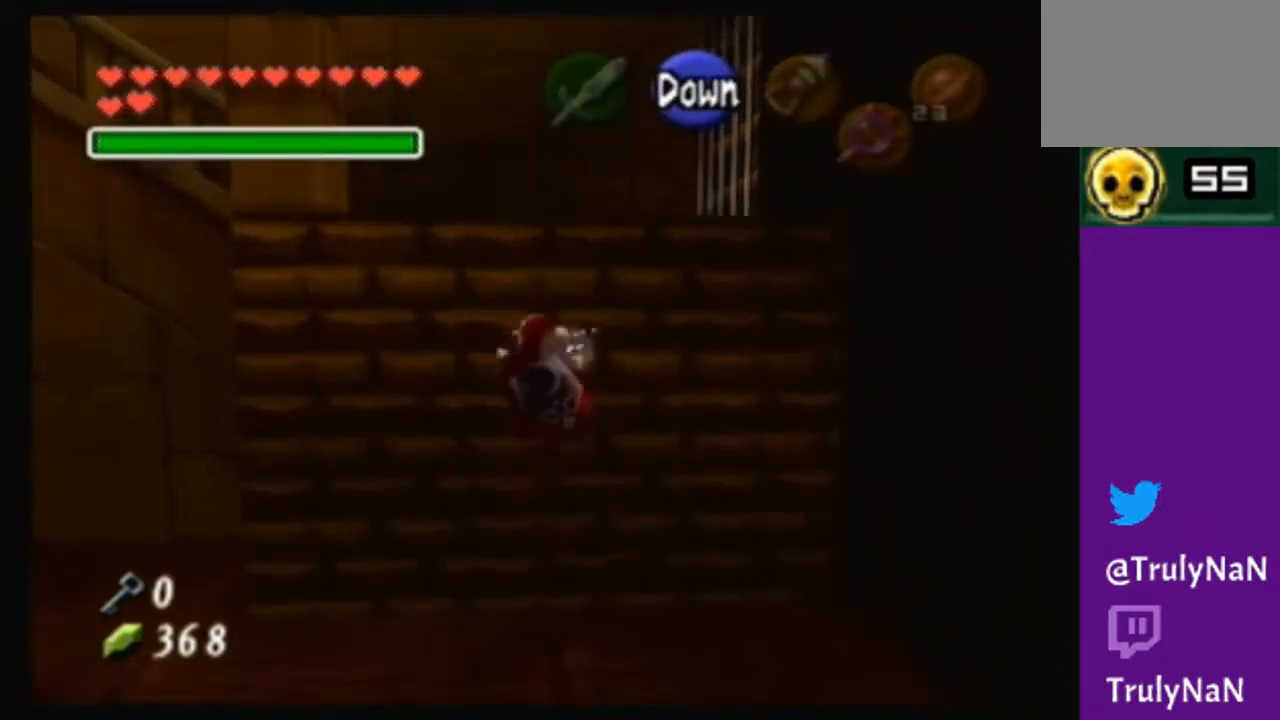
{"buttons": [], "left_stick": "up", "right_stick": "center", "events": []}
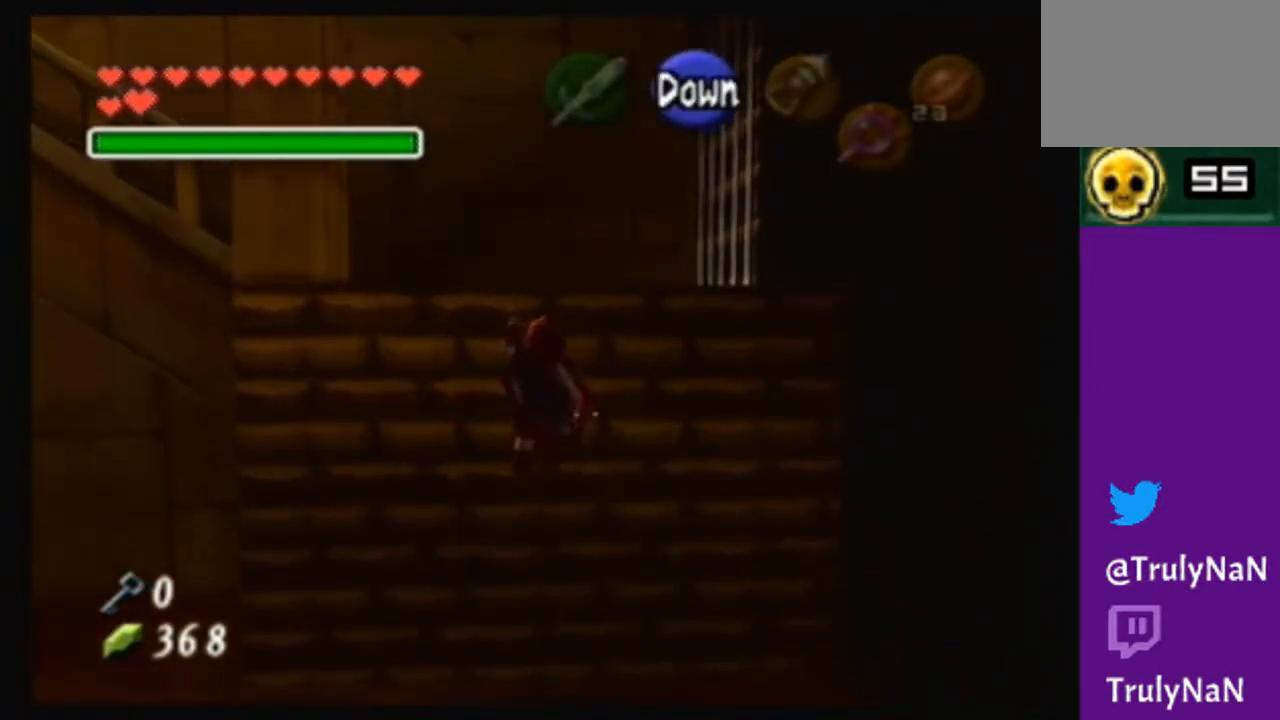
{"buttons": [], "left_stick": "up", "right_stick": "center", "events": []}
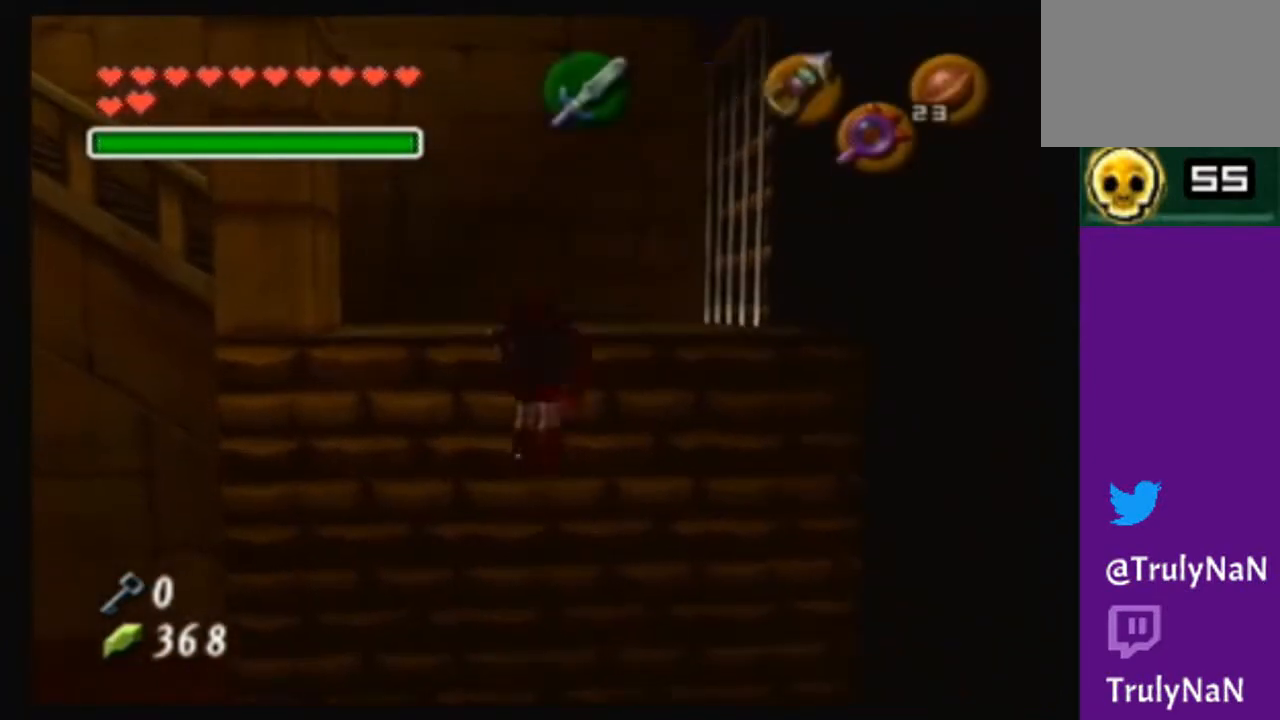
{"buttons": [], "left_stick": "up", "right_stick": "center", "events": []}
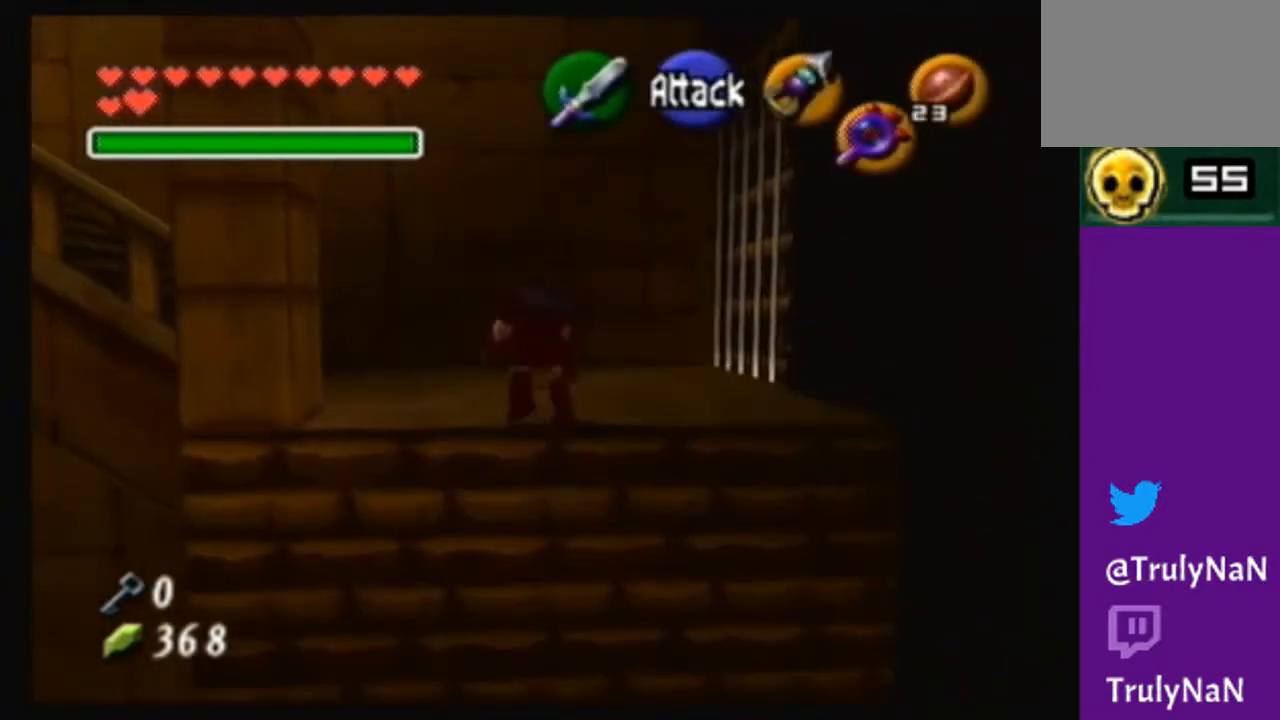
{"buttons": [], "left_stick": "up-left", "right_stick": "center", "events": [[434, "left_stick", "up-left"]]}
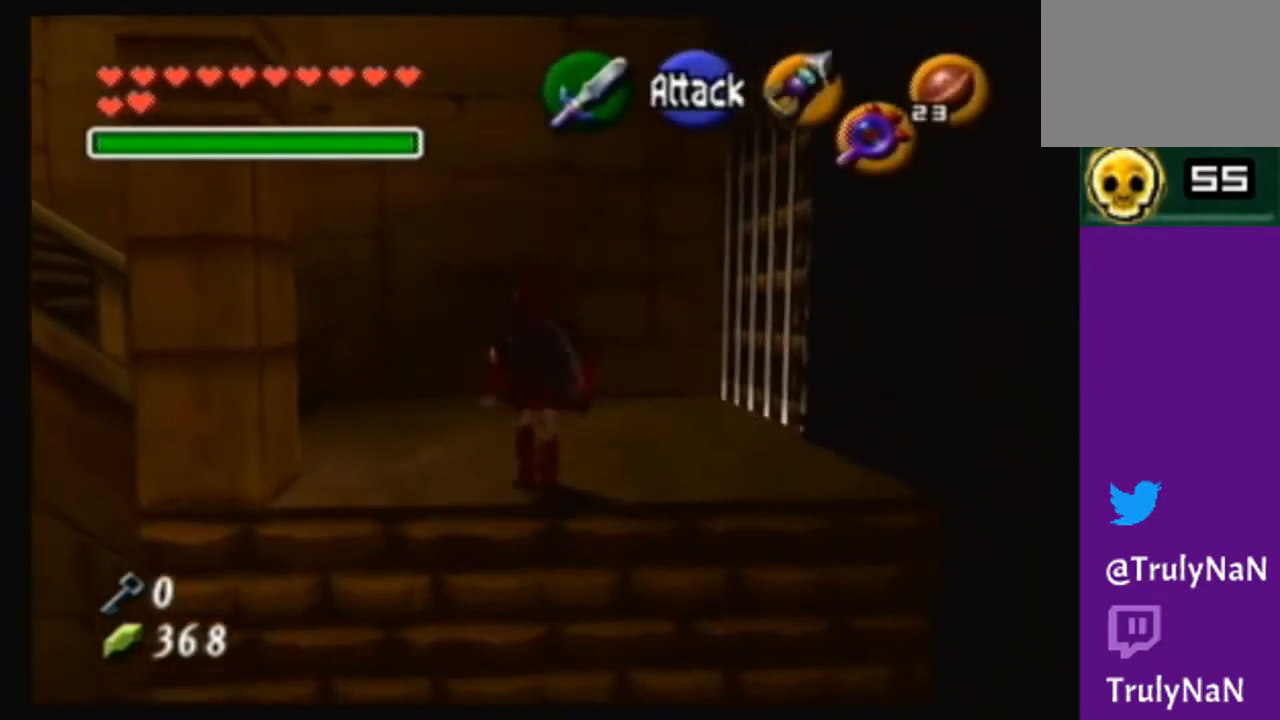
{"buttons": [], "left_stick": "up-left", "right_stick": "center", "events": [[34, "B", "down"], [334, "B", "up"]]}